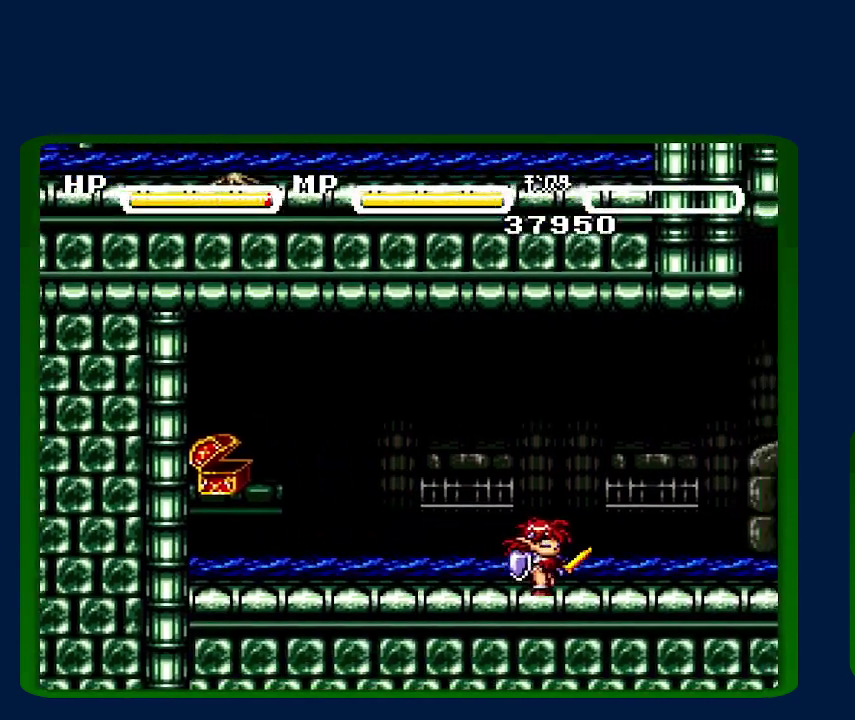
Gameplay with a controller (Nintendo layout); each line is a JSON object with the inputs held at the frame after it. "events" lists button and stick changes between this image and that frame as [ms after this image, input, new state], when the widget could be followed in between. Not read: DPAD_RIGHT L3 R3.
{"buttons": [], "events": []}
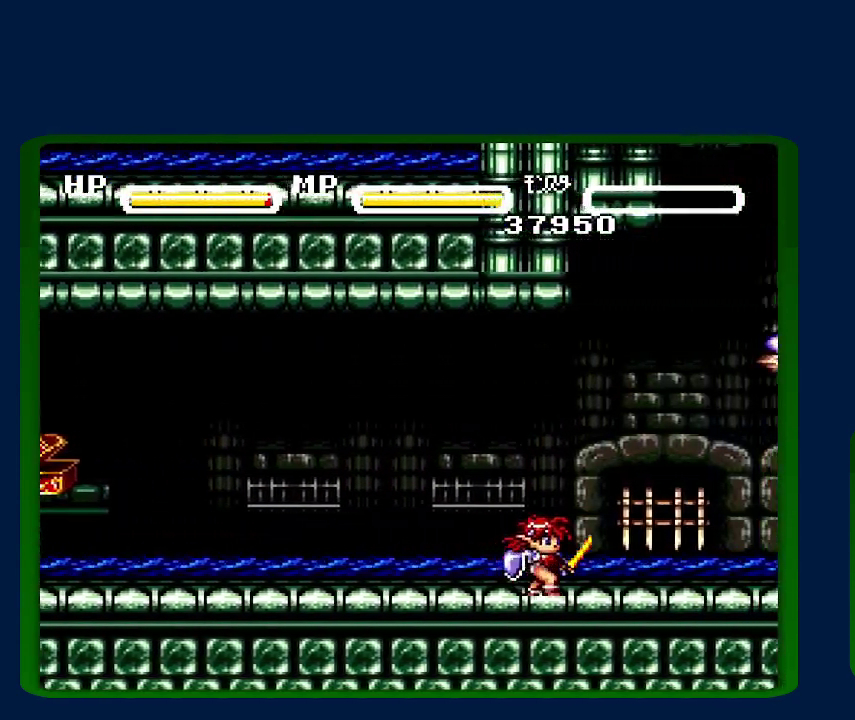
{"buttons": [], "events": []}
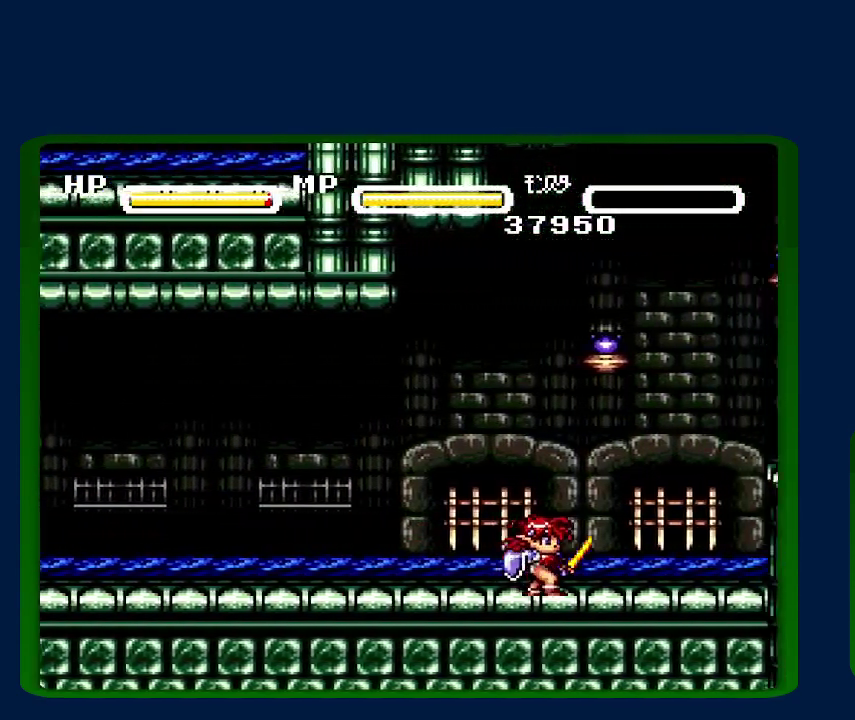
{"buttons": [], "events": [[317, "B", "down"], [450, "B", "up"]]}
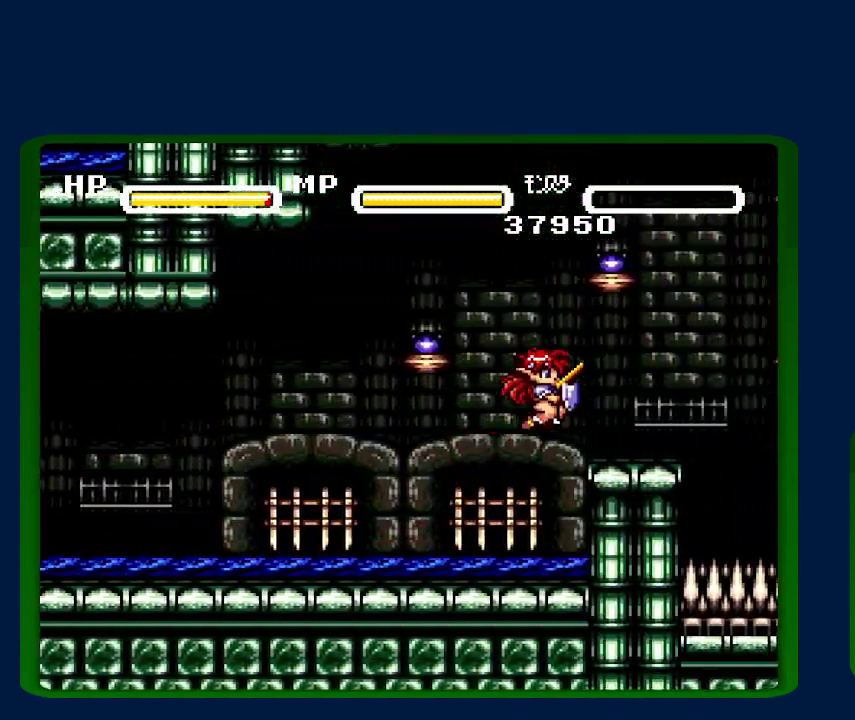
{"buttons": ["B"], "events": [[450, "B", "down"]]}
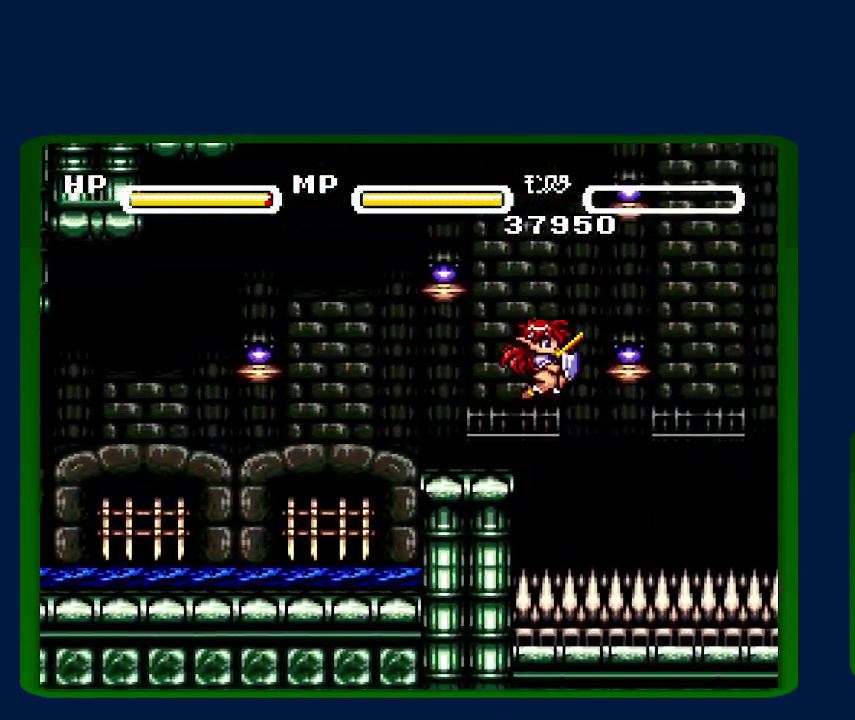
{"buttons": [], "events": [[350, "B", "up"]]}
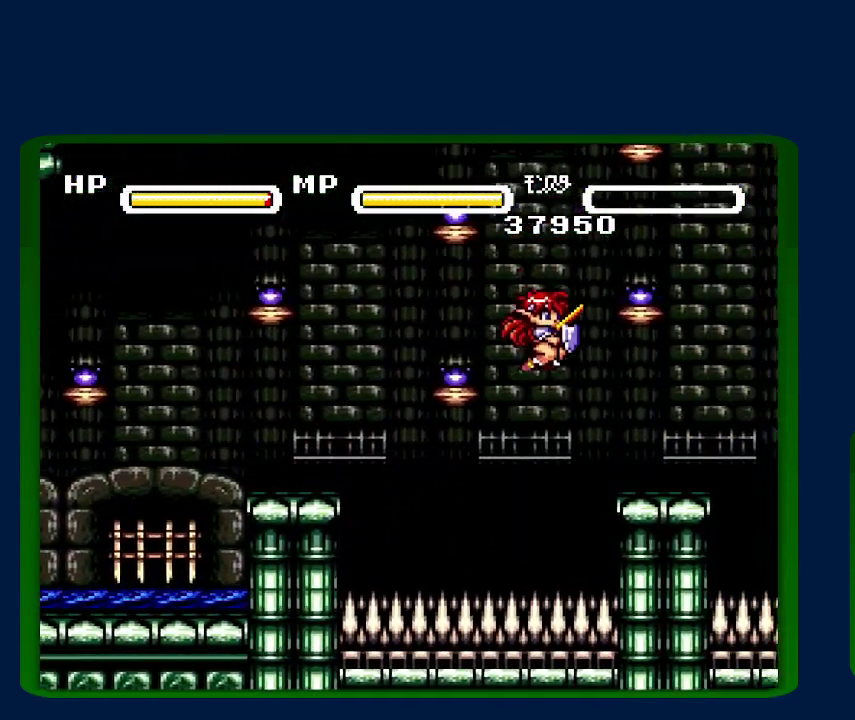
{"buttons": ["B"], "events": [[483, "B", "down"]]}
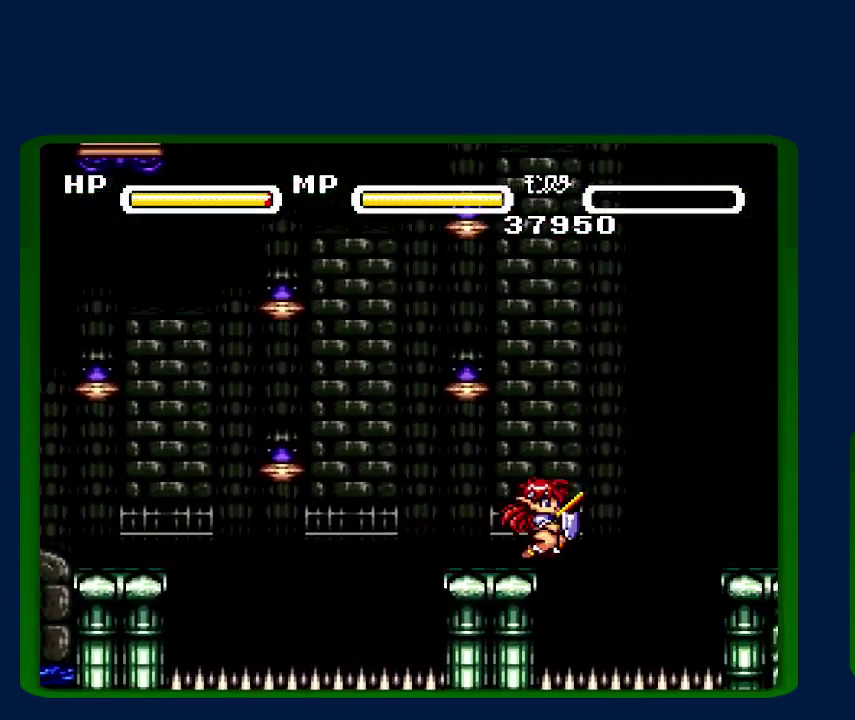
{"buttons": ["DPAD_DOWN"], "events": [[133, "B", "up"], [450, "DPAD_DOWN", "down"]]}
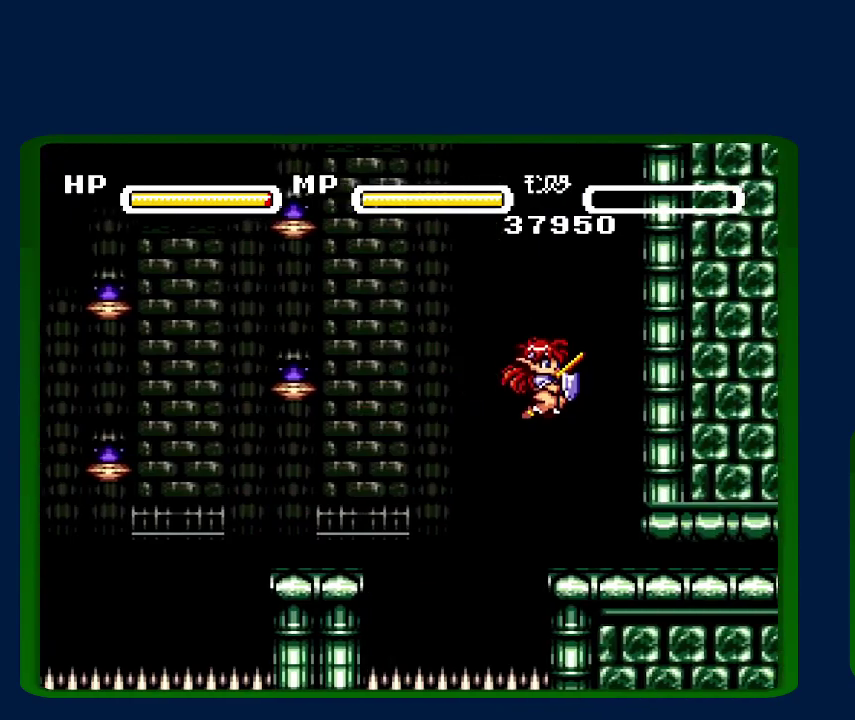
{"buttons": ["DPAD_DOWN"], "events": []}
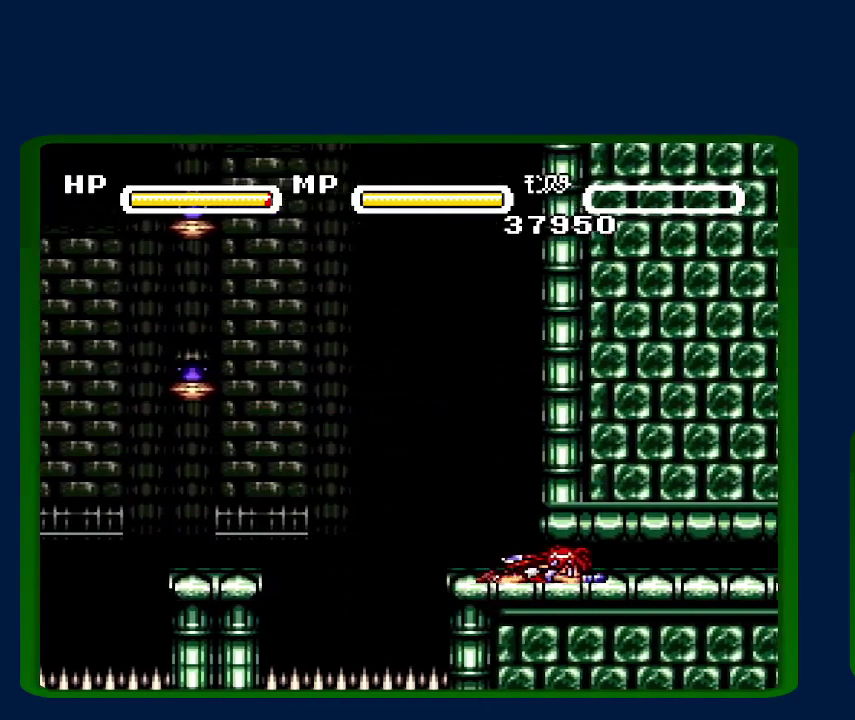
{"buttons": [], "events": [[100, "DPAD_DOWN", "up"]]}
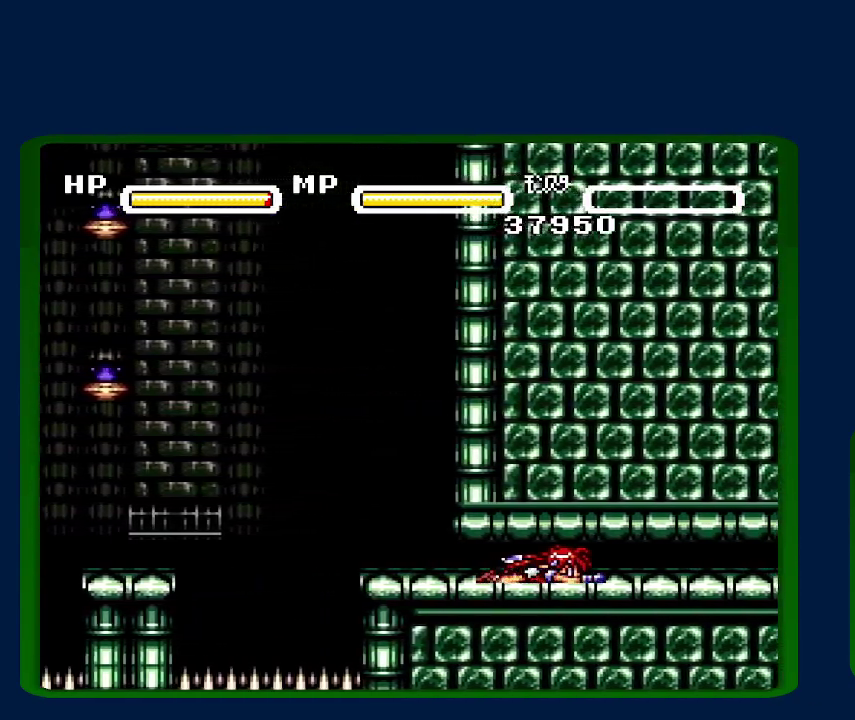
{"buttons": [], "events": []}
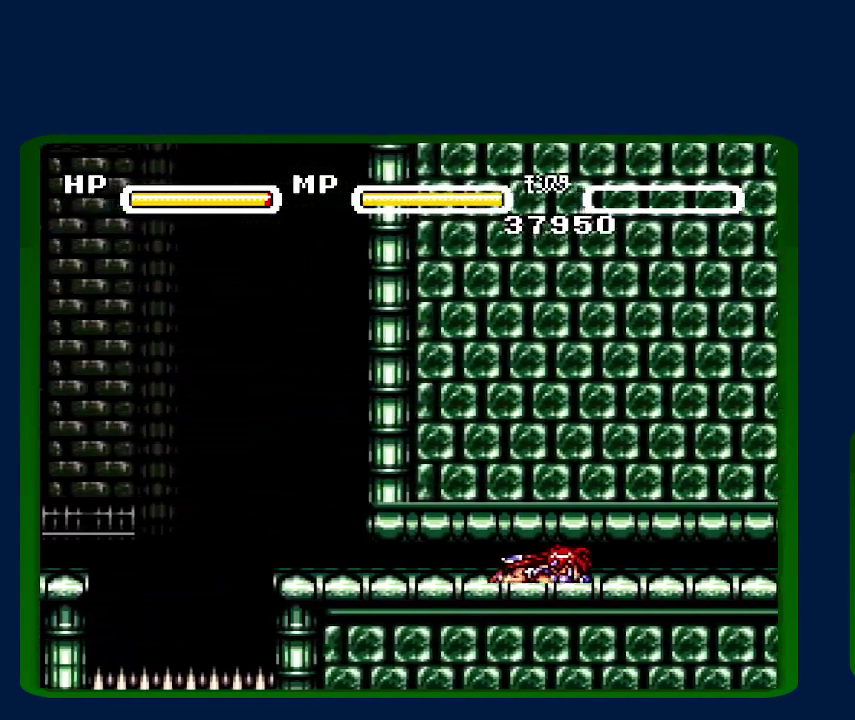
{"buttons": [], "events": []}
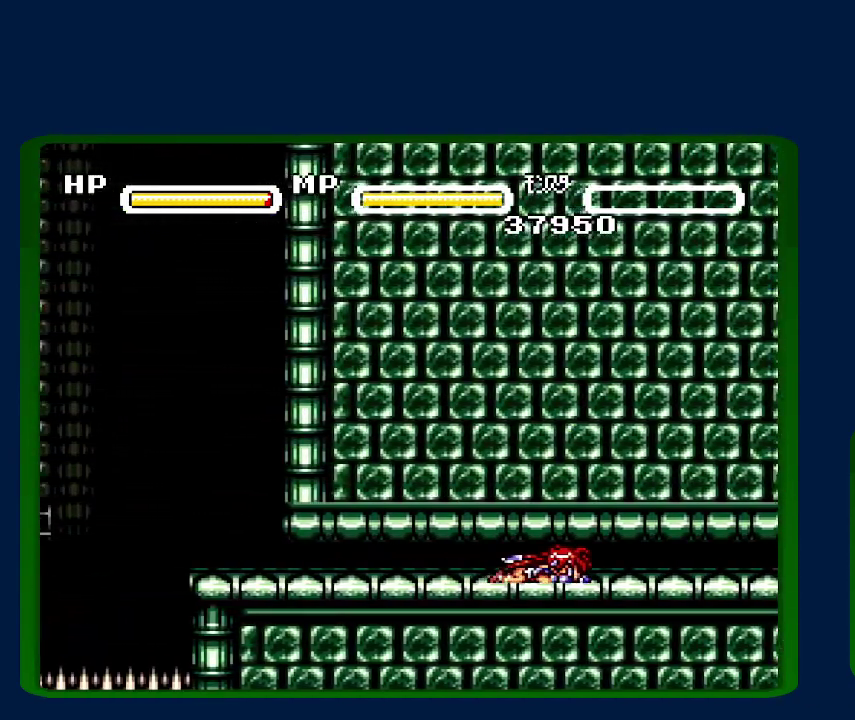
{"buttons": [], "events": []}
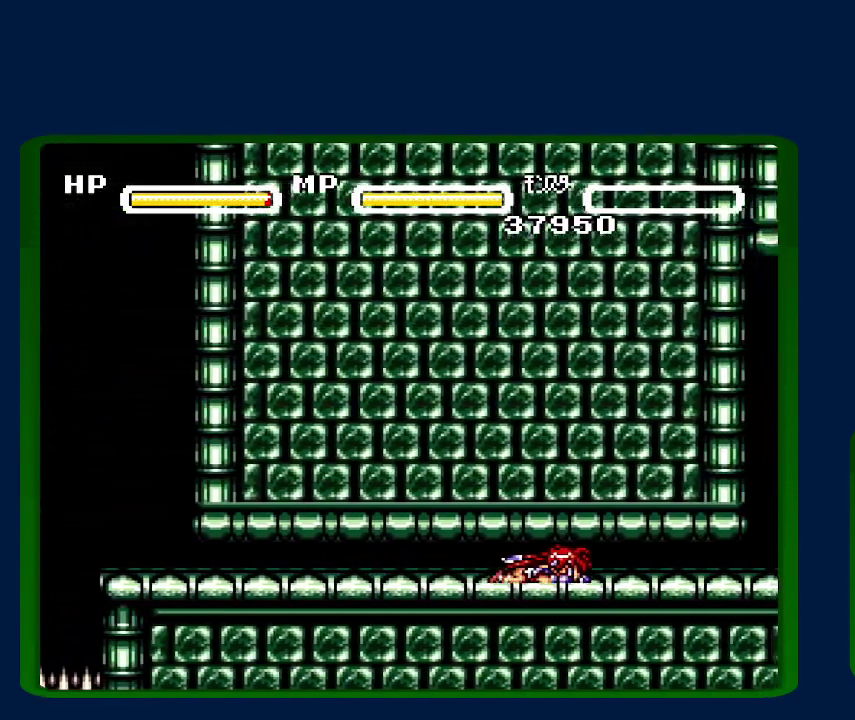
{"buttons": [], "events": []}
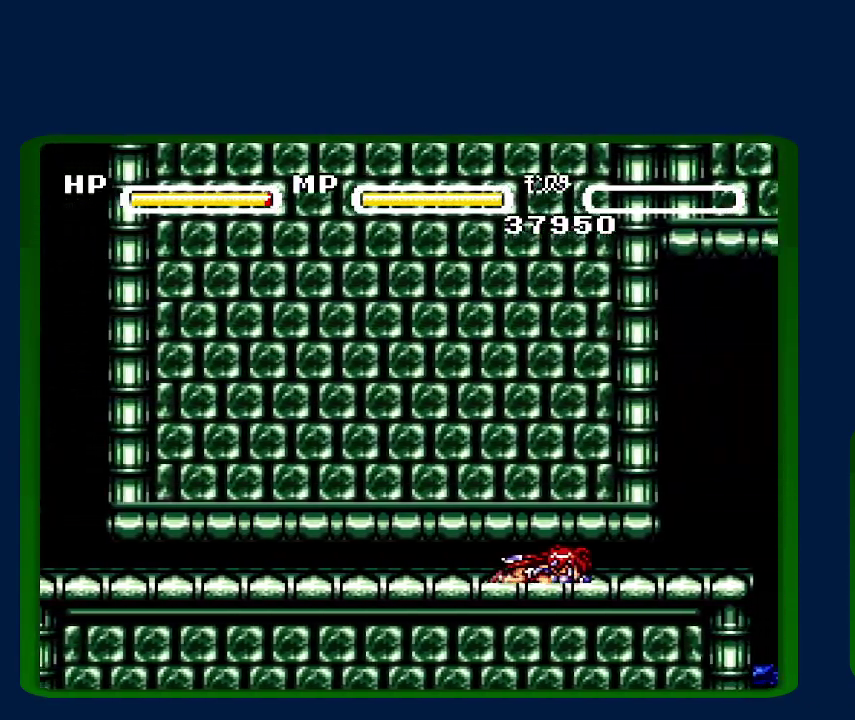
{"buttons": ["B"], "events": [[100, "B", "down"]]}
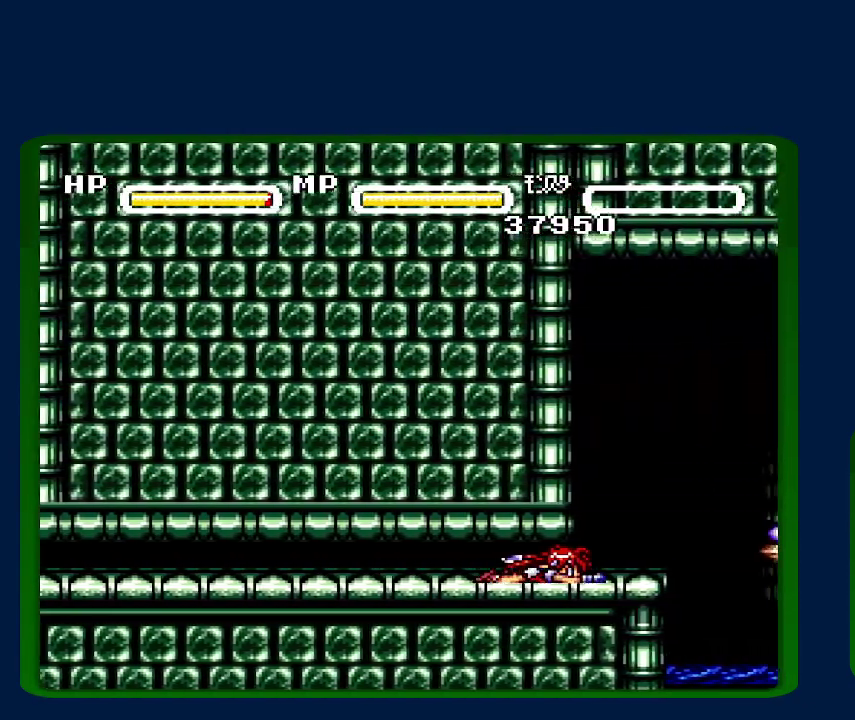
{"buttons": ["B"], "events": []}
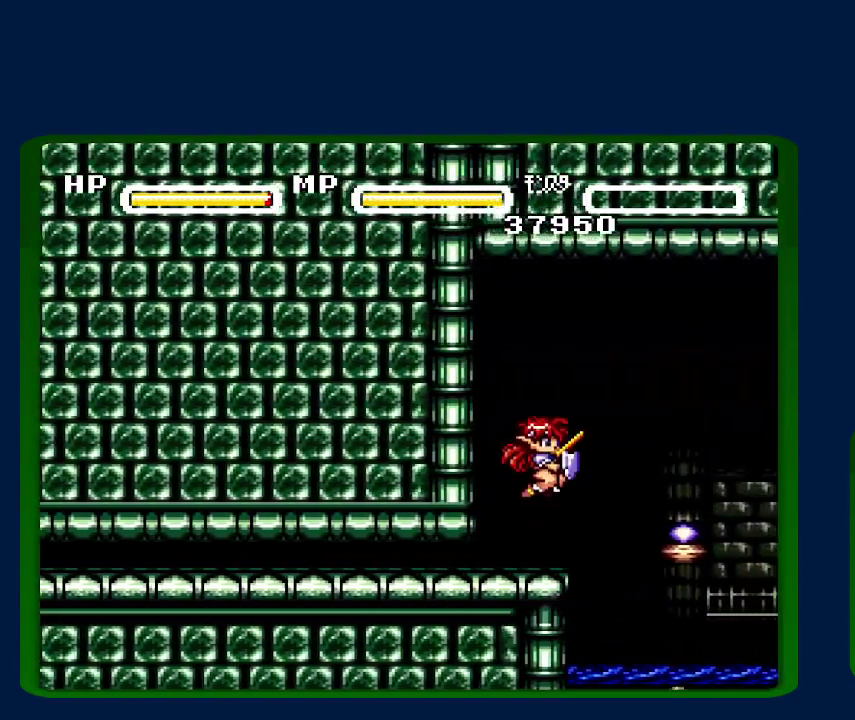
{"buttons": ["B"], "events": [[250, "B", "up"], [350, "B", "down"]]}
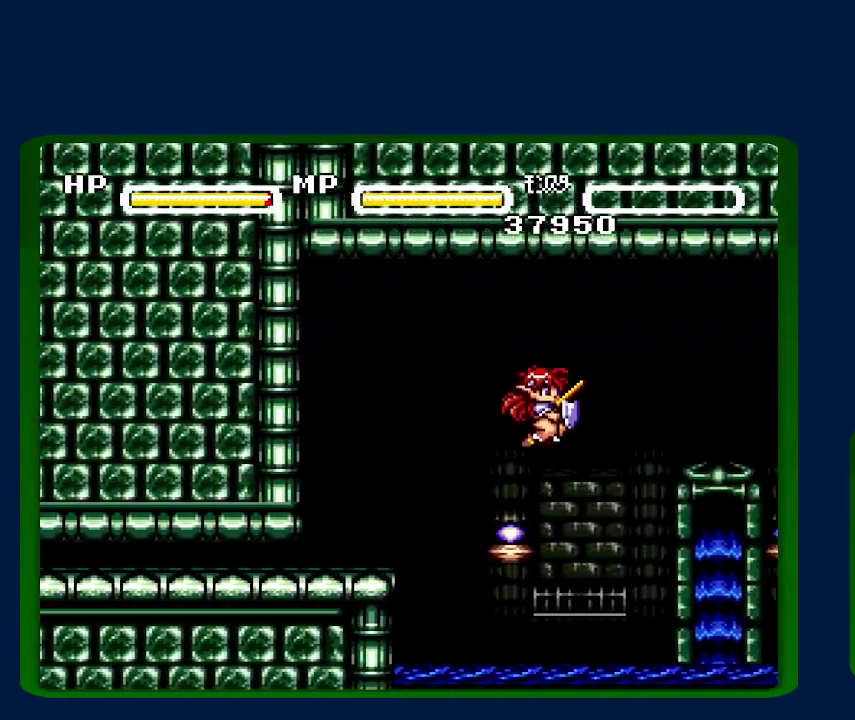
{"buttons": ["B"], "events": []}
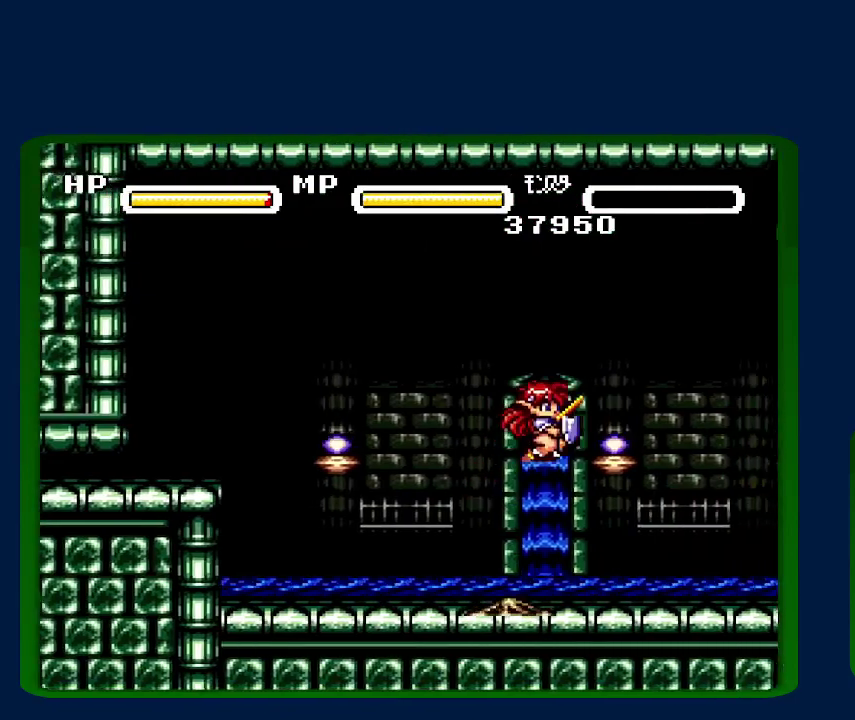
{"buttons": ["B"], "events": [[50, "B", "up"], [167, "B", "down"]]}
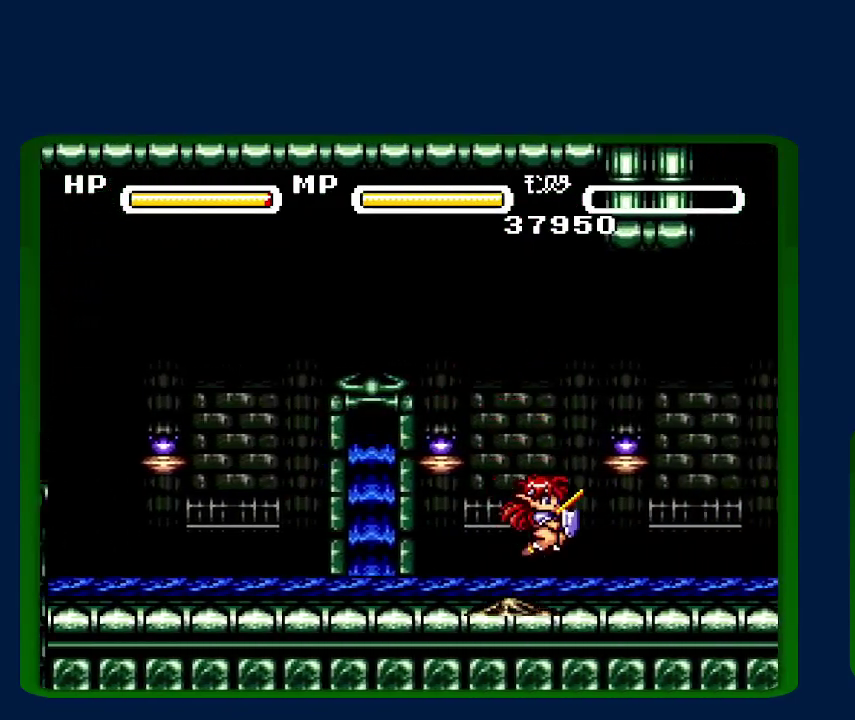
{"buttons": [], "events": [[367, "B", "up"]]}
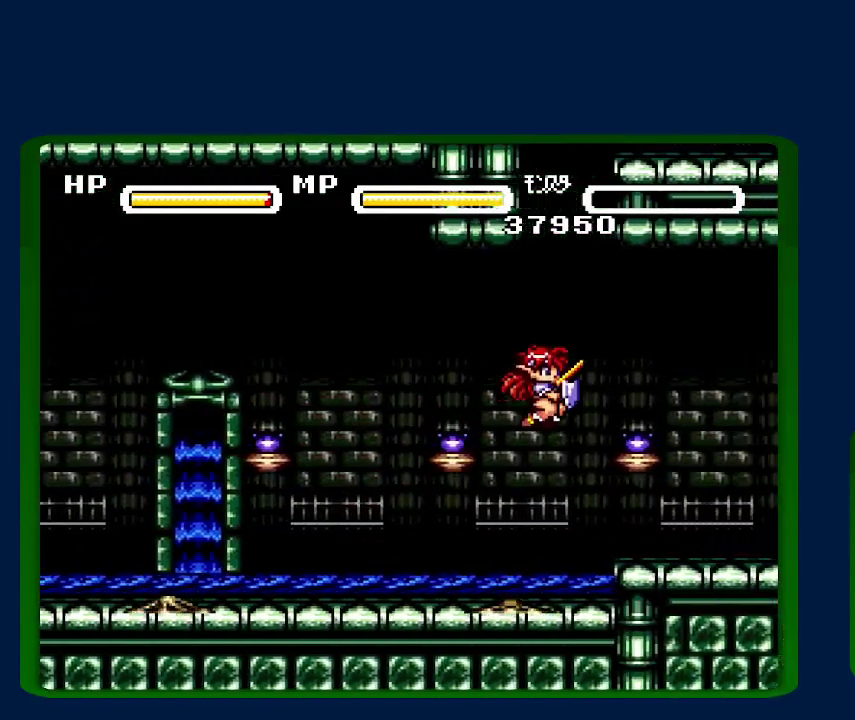
{"buttons": ["B"], "events": [[133, "B", "down"]]}
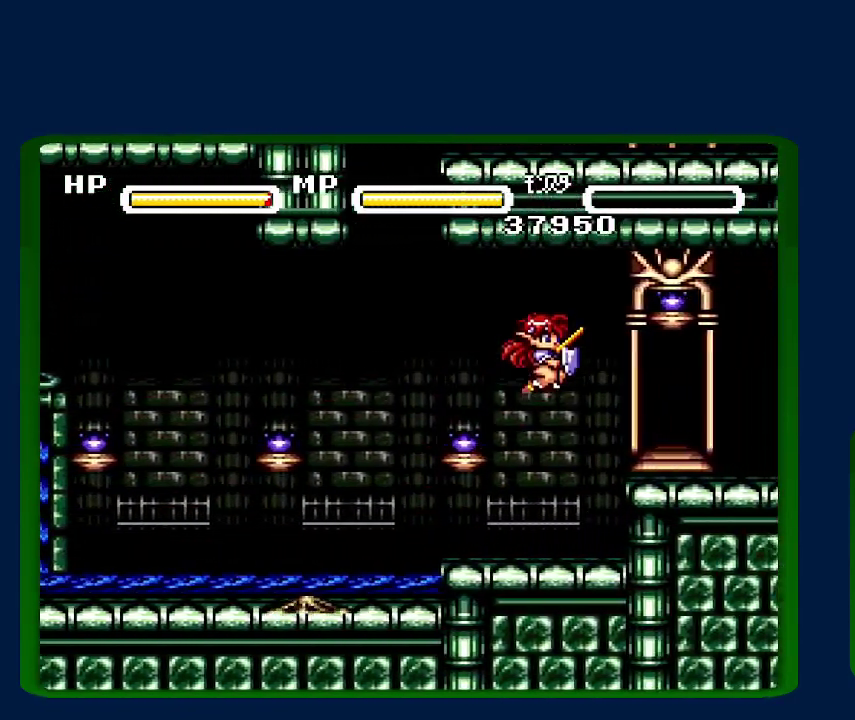
{"buttons": ["DPAD_UP"], "events": [[17, "B", "up"], [350, "DPAD_UP", "down"]]}
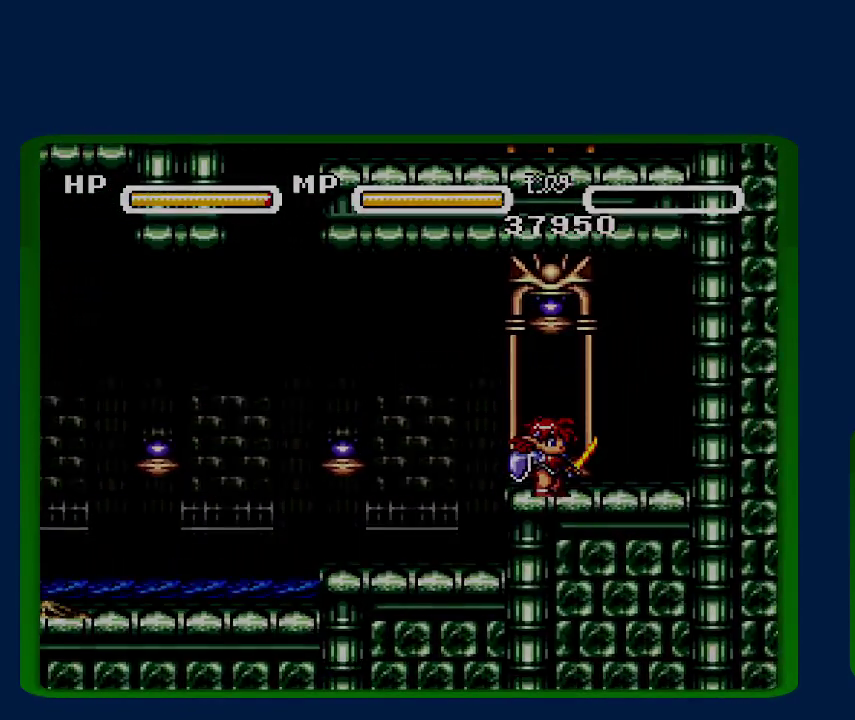
{"buttons": ["B", "DPAD_LEFT"], "events": [[100, "DPAD_UP", "up"], [217, "DPAD_LEFT", "down"], [350, "B", "down"]]}
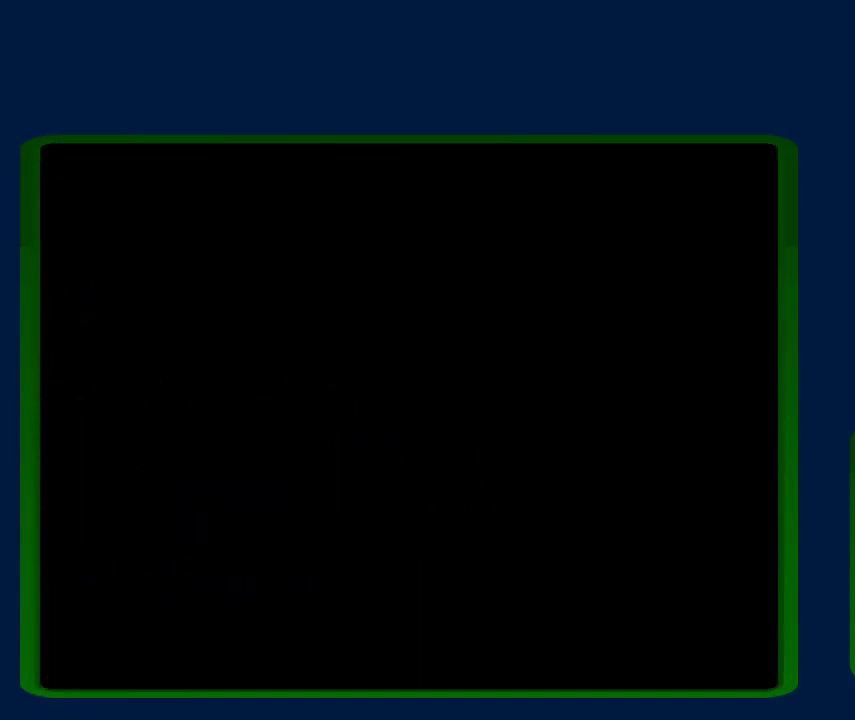
{"buttons": ["B", "DPAD_LEFT"], "events": []}
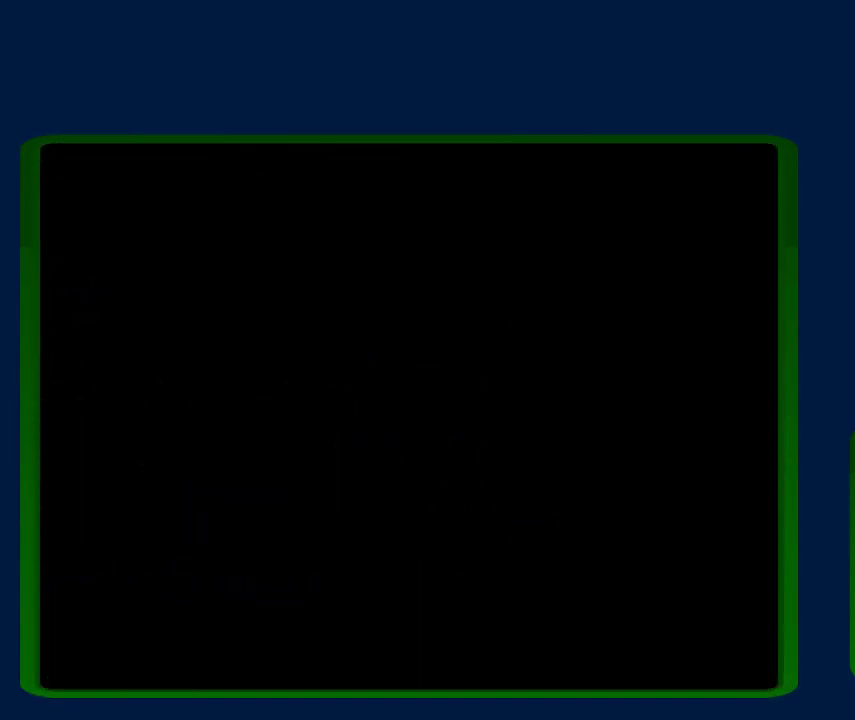
{"buttons": ["B", "DPAD_LEFT"], "events": []}
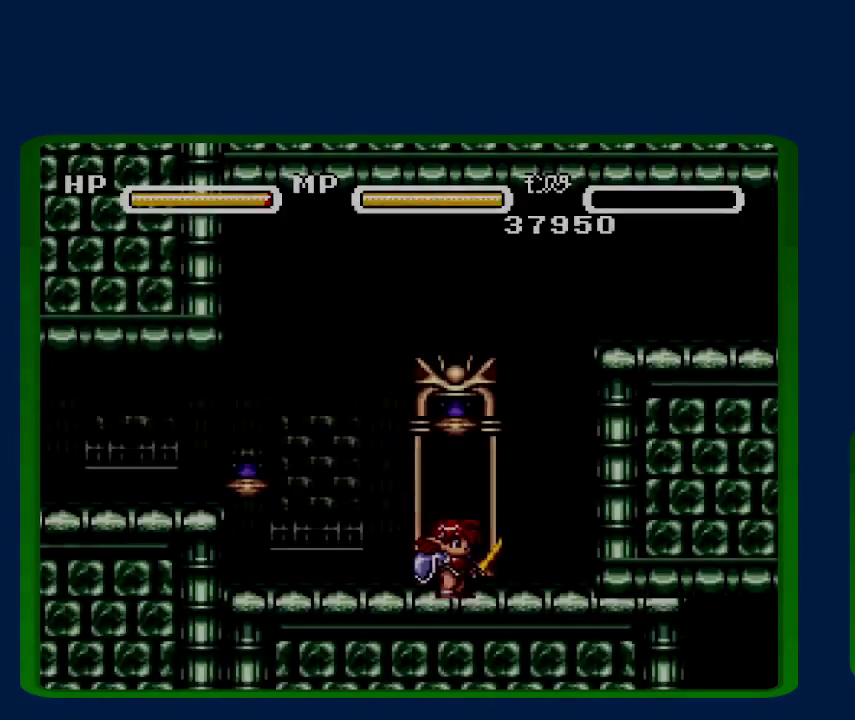
{"buttons": ["B", "DPAD_LEFT"], "events": []}
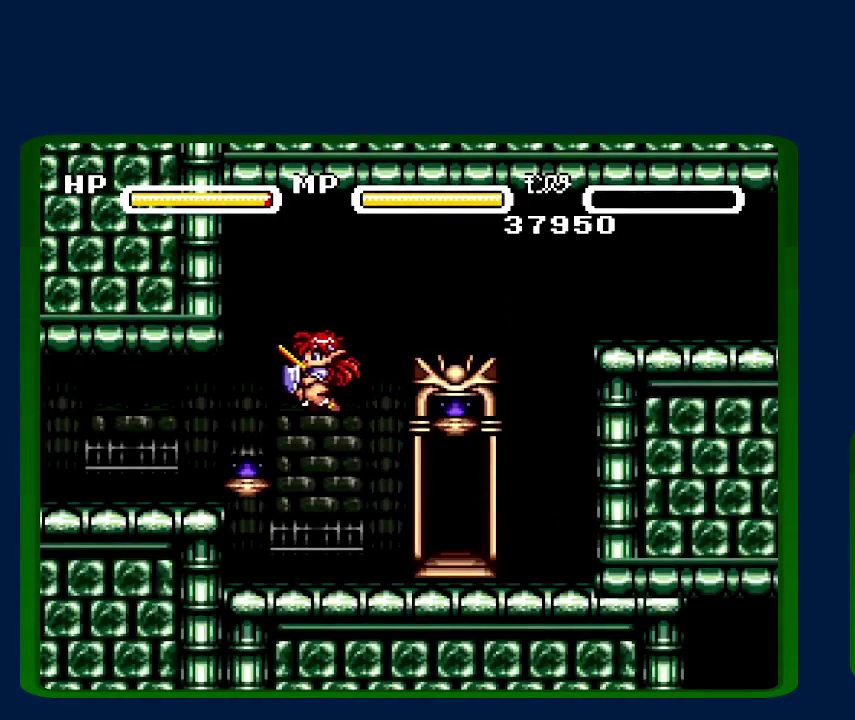
{"buttons": ["DPAD_LEFT"], "events": [[117, "B", "up"]]}
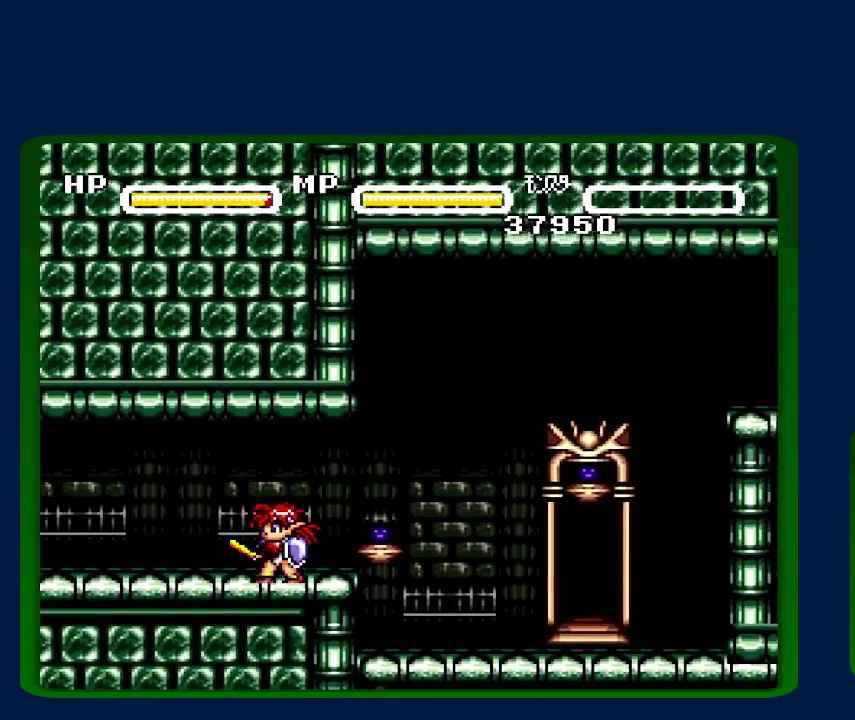
{"buttons": ["DPAD_LEFT"], "events": []}